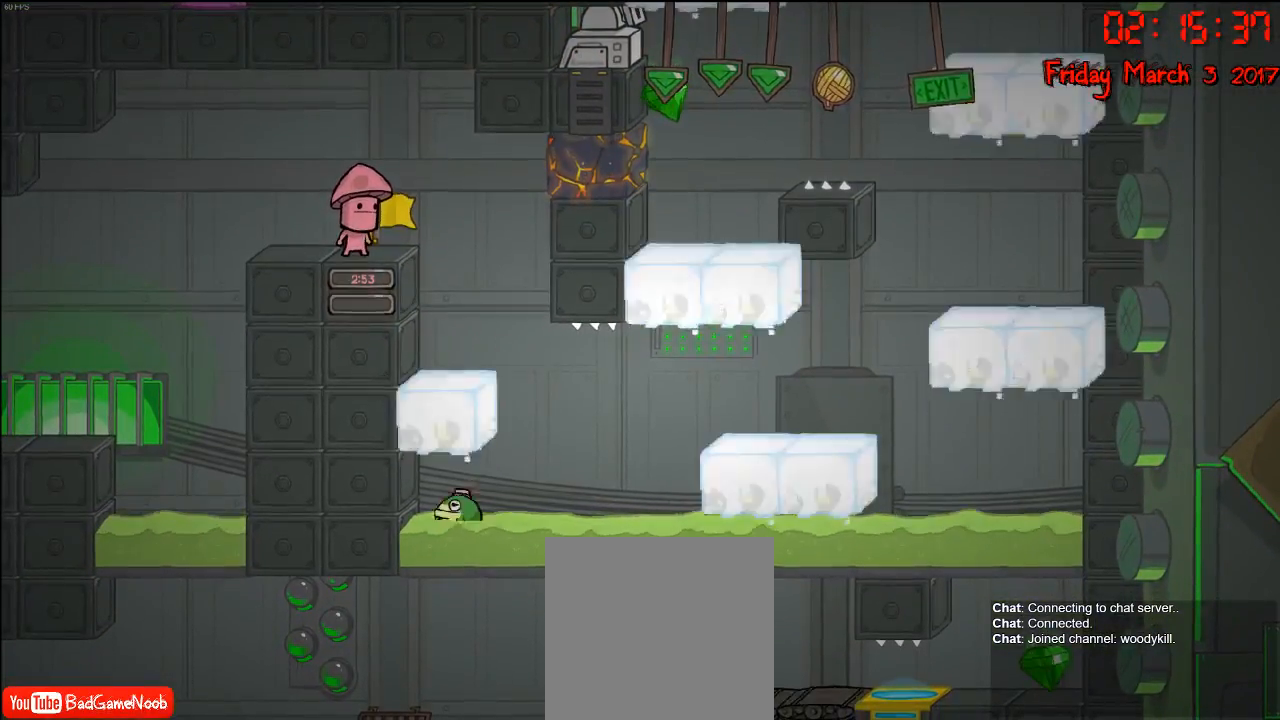
Gameplay with a controller (Xbox layout); each line is a JSON object with the inputs held at the frame after it. "events" lists button and stick changes between this image and that frame as [ms after this image, input, new state], when the widget could be followed in between.
{"buttons": [], "left_stick": "center", "right_stick": "center", "events": []}
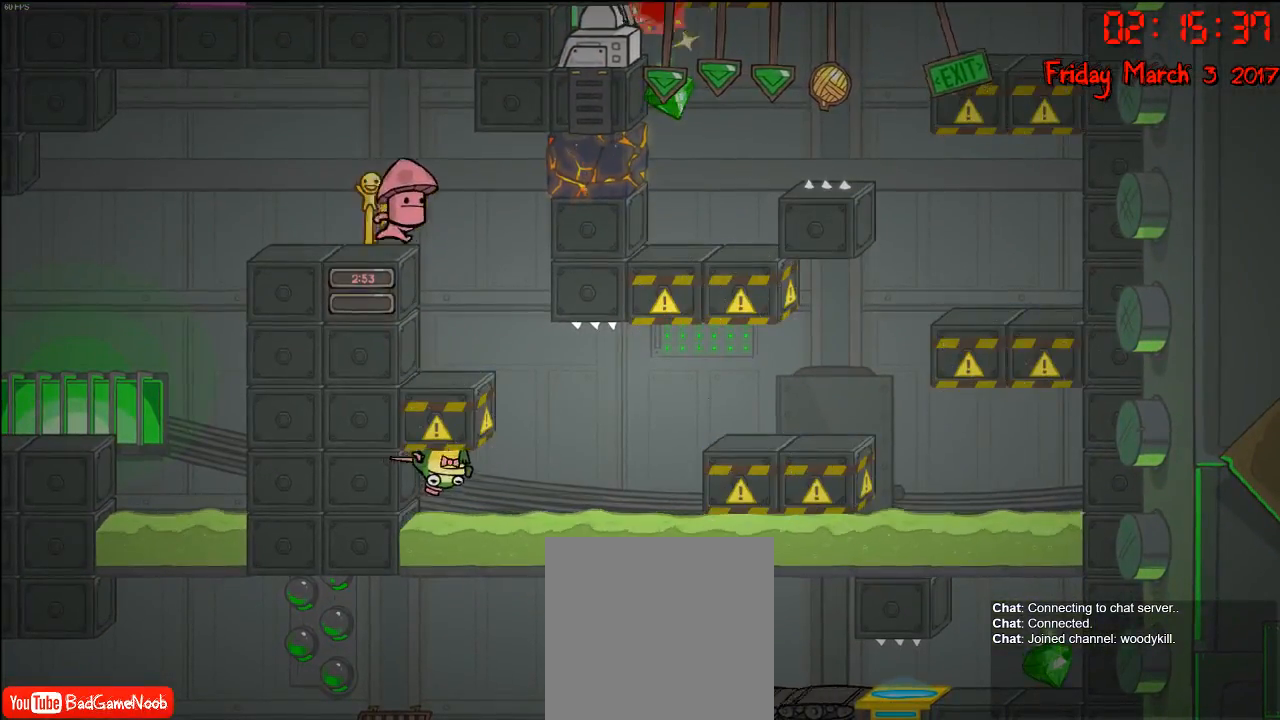
{"buttons": [], "left_stick": "center", "right_stick": "center", "events": []}
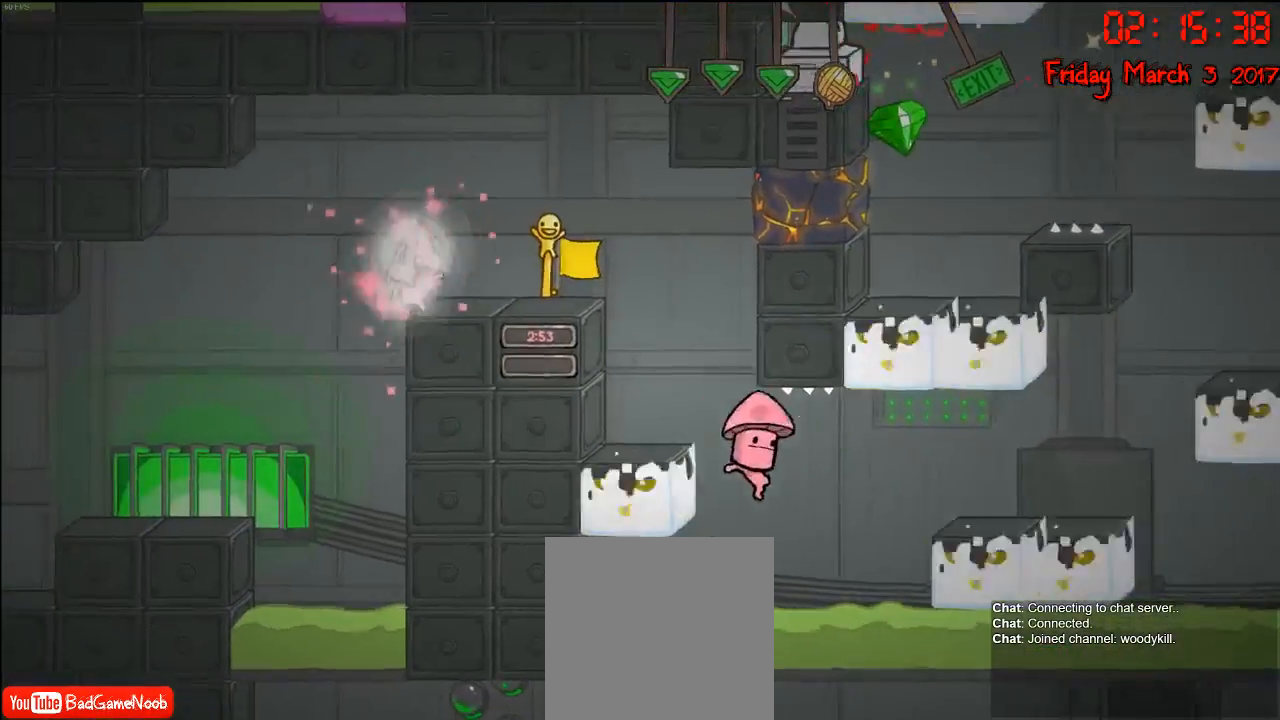
{"buttons": [], "left_stick": "center", "right_stick": "center", "events": [[200, "left_stick", "right"], [450, "left_stick", "center"]]}
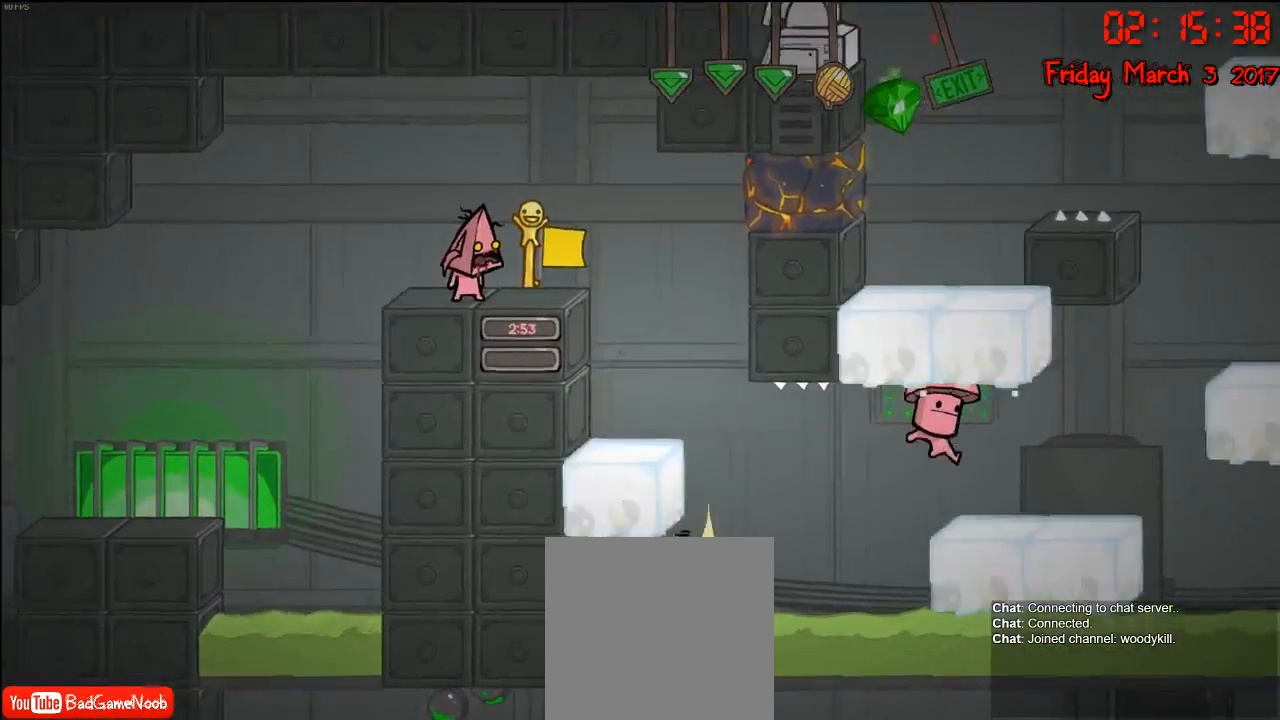
{"buttons": [], "left_stick": "right", "right_stick": "center", "events": [[150, "left_stick", "right"]]}
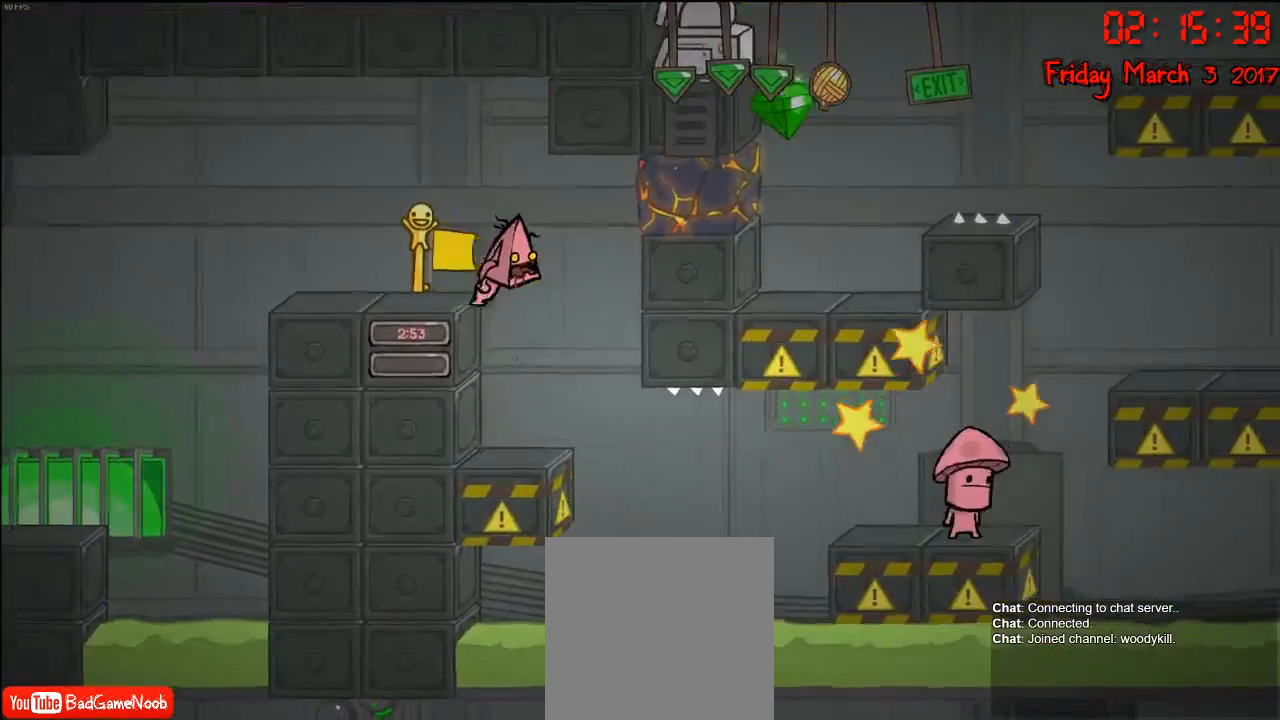
{"buttons": ["A"], "left_stick": "center", "right_stick": "center", "events": [[133, "left_stick", "center"], [217, "left_stick", "left"], [300, "left_stick", "center"], [383, "A", "down"]]}
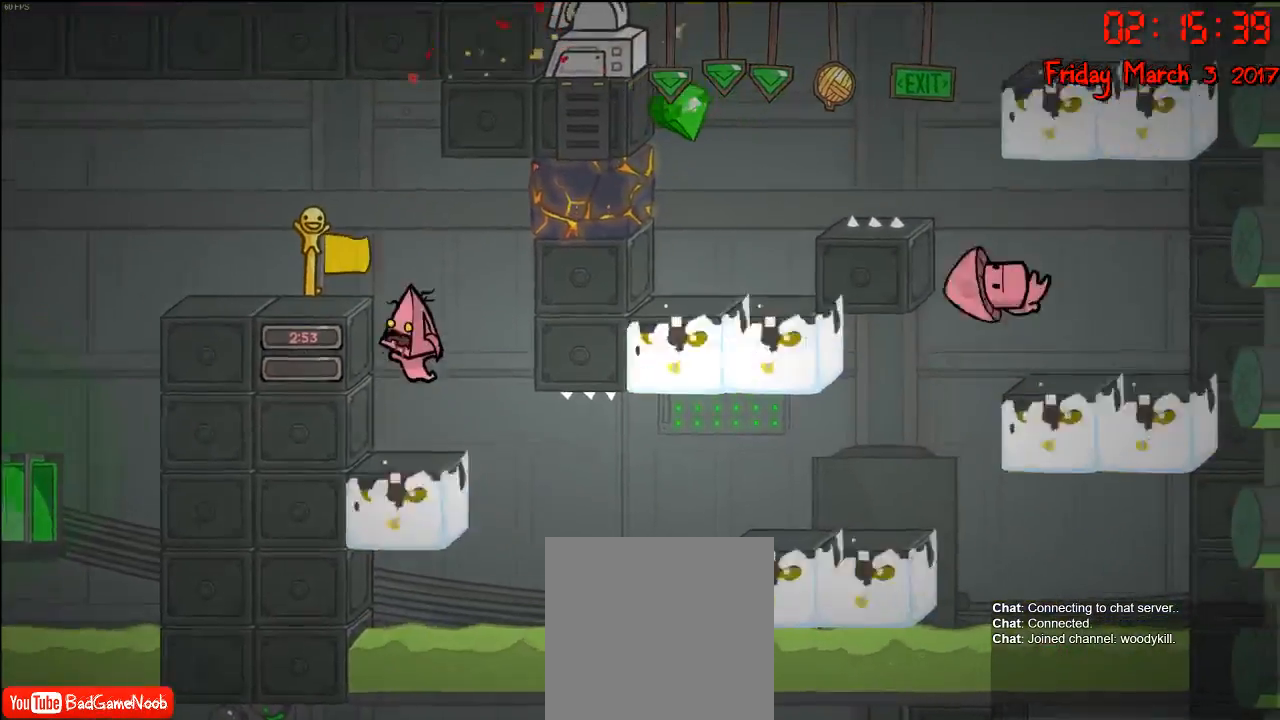
{"buttons": ["A"], "left_stick": "center", "right_stick": "center", "events": [[100, "A", "up"], [317, "A", "down"]]}
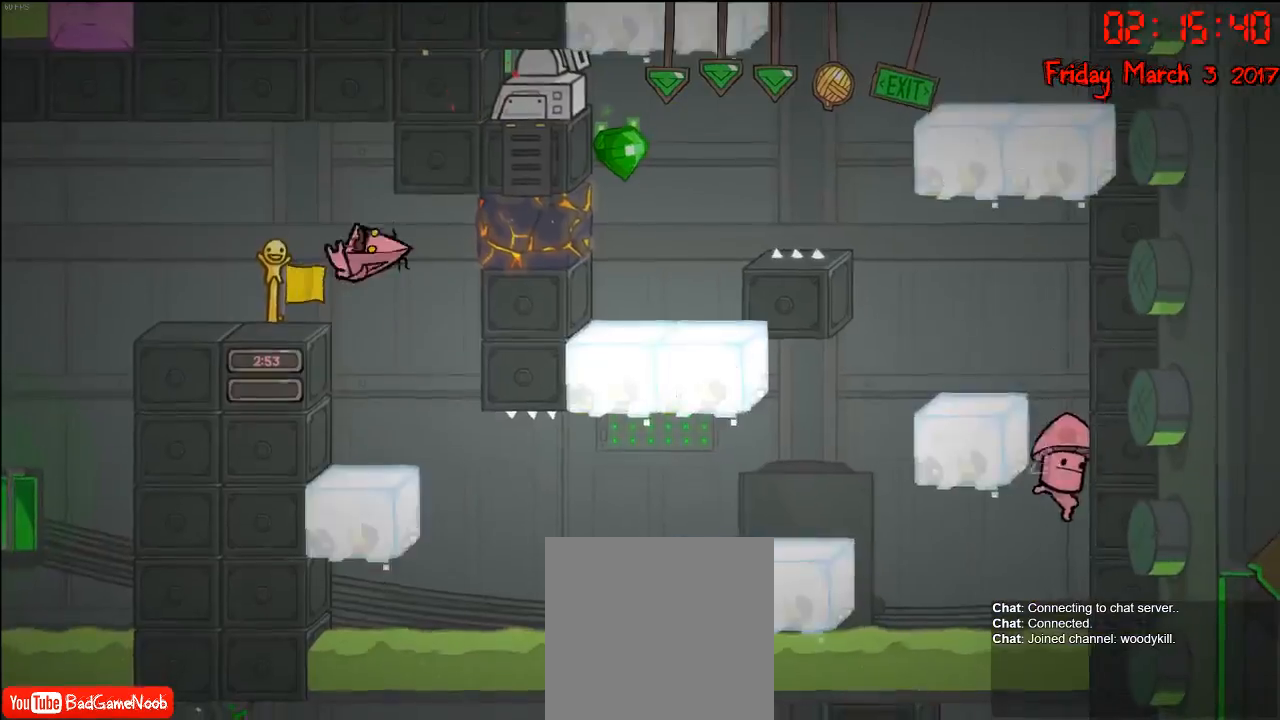
{"buttons": [], "left_stick": "center", "right_stick": "center", "events": [[67, "A", "up"]]}
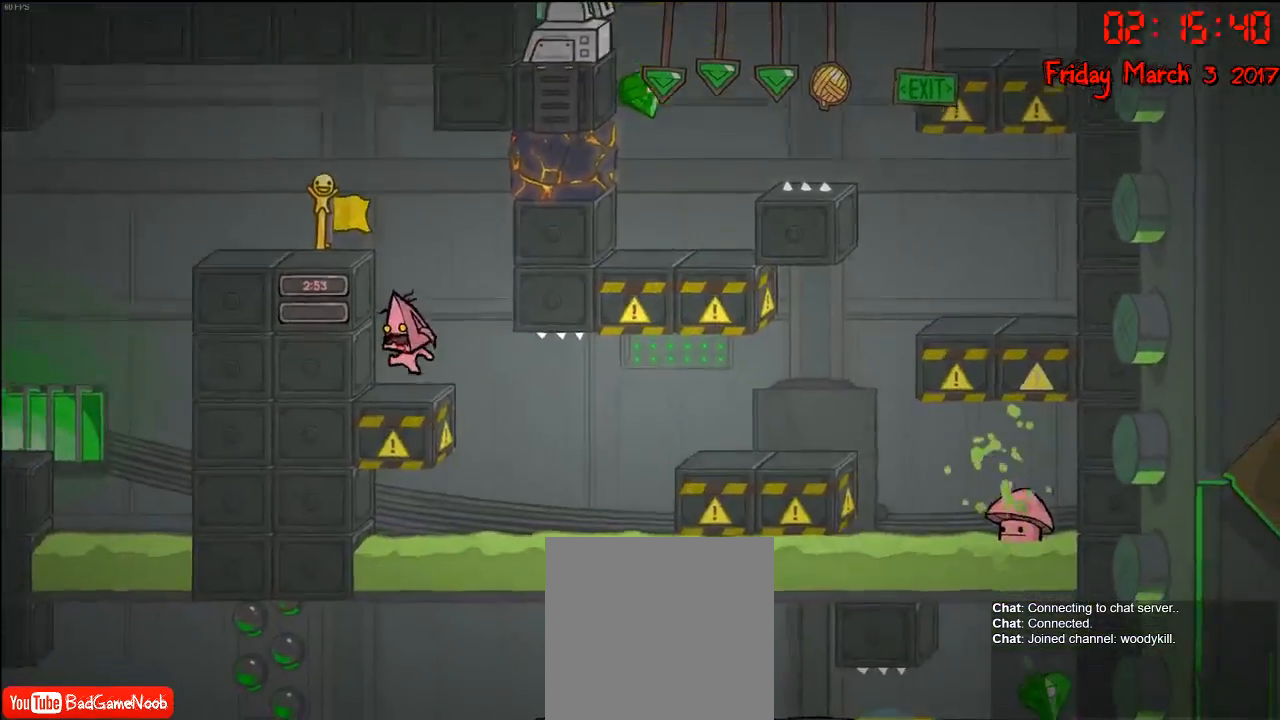
{"buttons": [], "left_stick": "right", "right_stick": "center", "events": [[233, "left_stick", "right"]]}
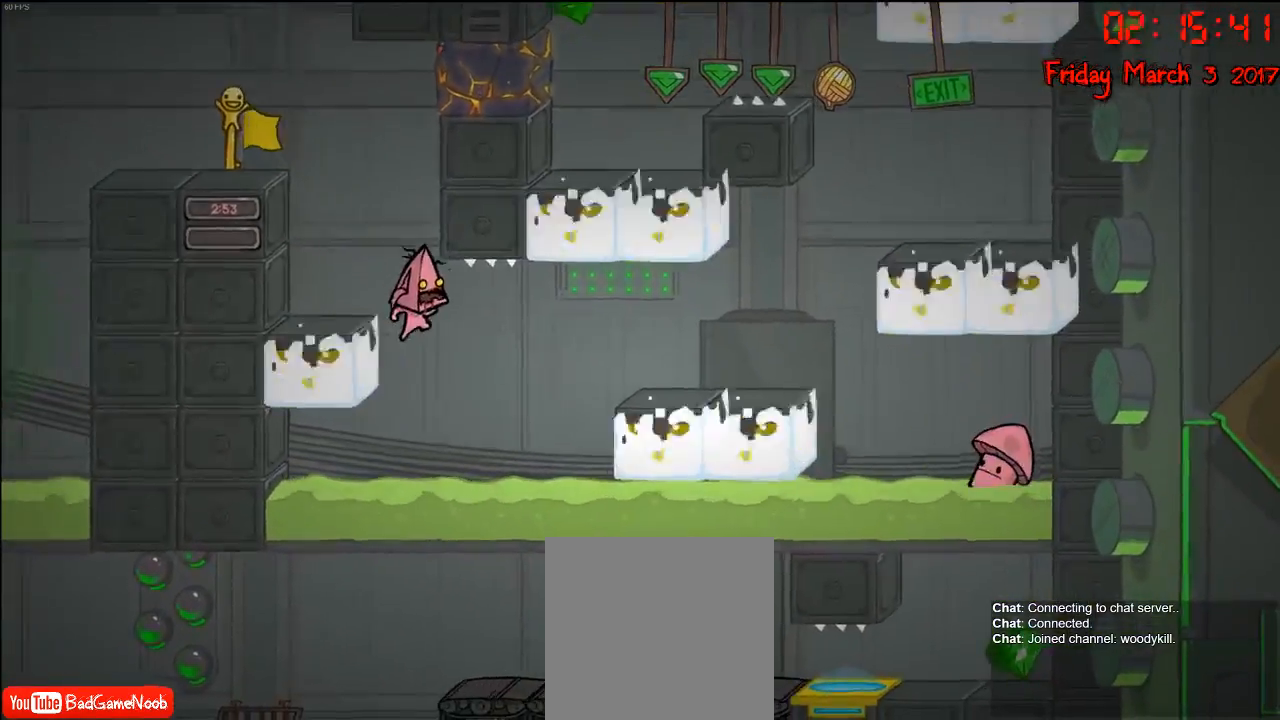
{"buttons": ["A"], "left_stick": "right", "right_stick": "center", "events": [[267, "A", "down"]]}
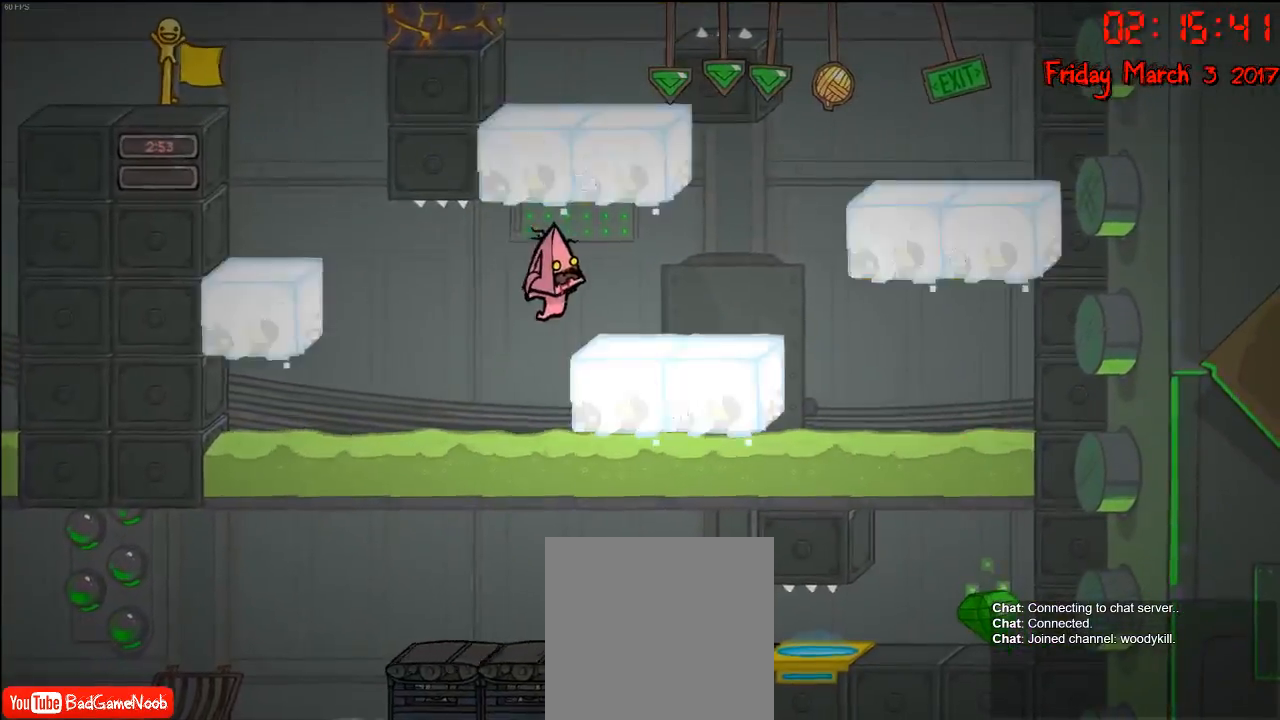
{"buttons": [], "left_stick": "center", "right_stick": "center", "events": [[50, "A", "up"], [167, "A", "down"], [367, "A", "up"], [500, "left_stick", "center"]]}
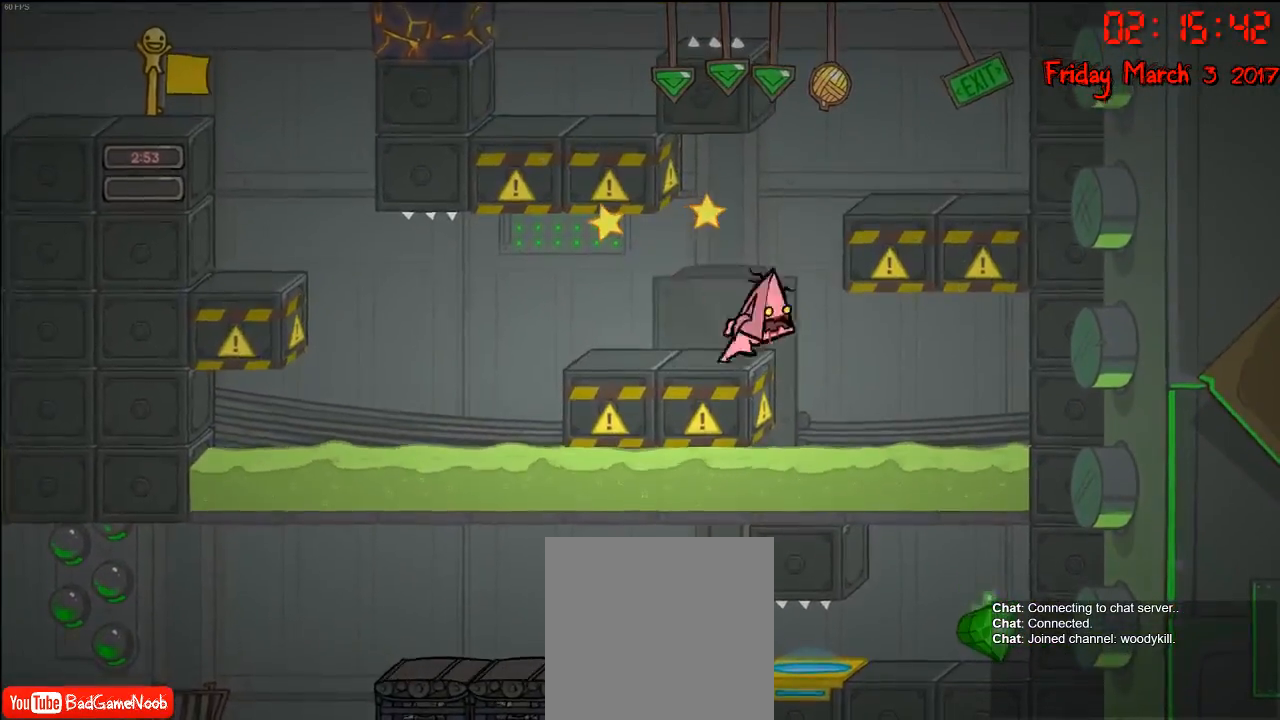
{"buttons": ["A"], "left_stick": "center", "right_stick": "center", "events": [[300, "A", "down"]]}
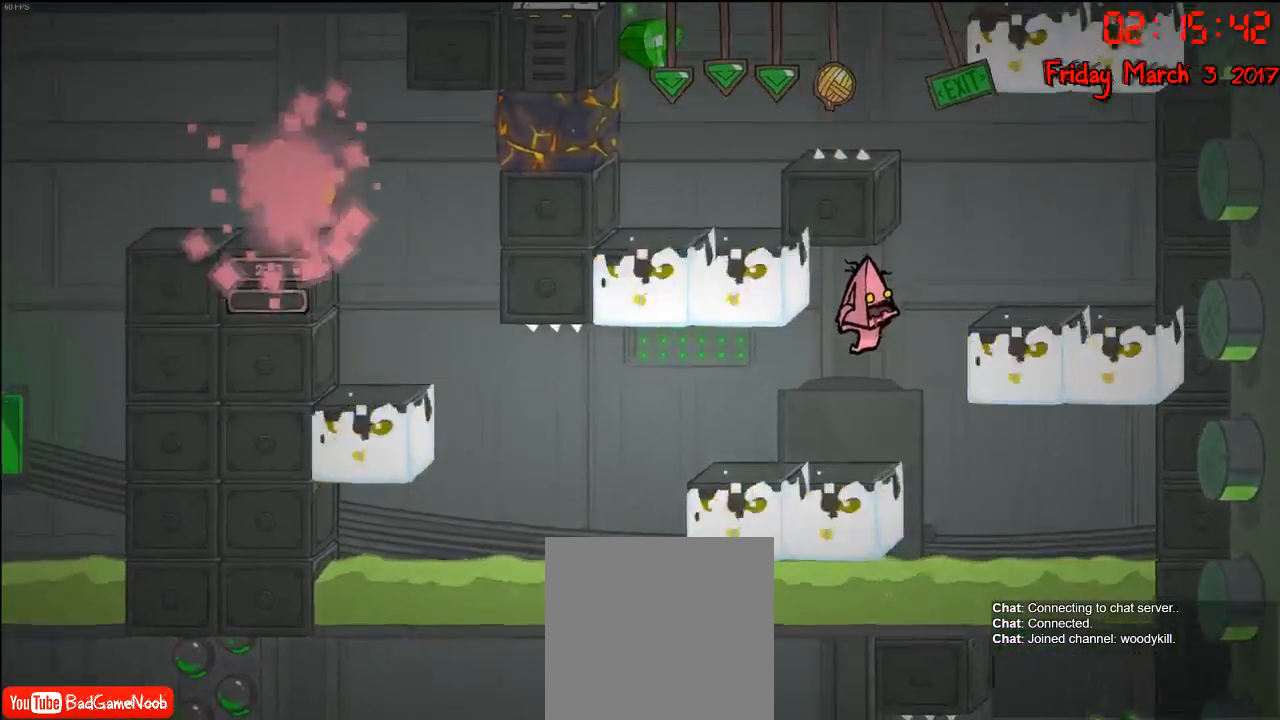
{"buttons": ["A"], "left_stick": "right", "right_stick": "center", "events": [[17, "left_stick", "right"], [50, "A", "up"], [267, "A", "down"]]}
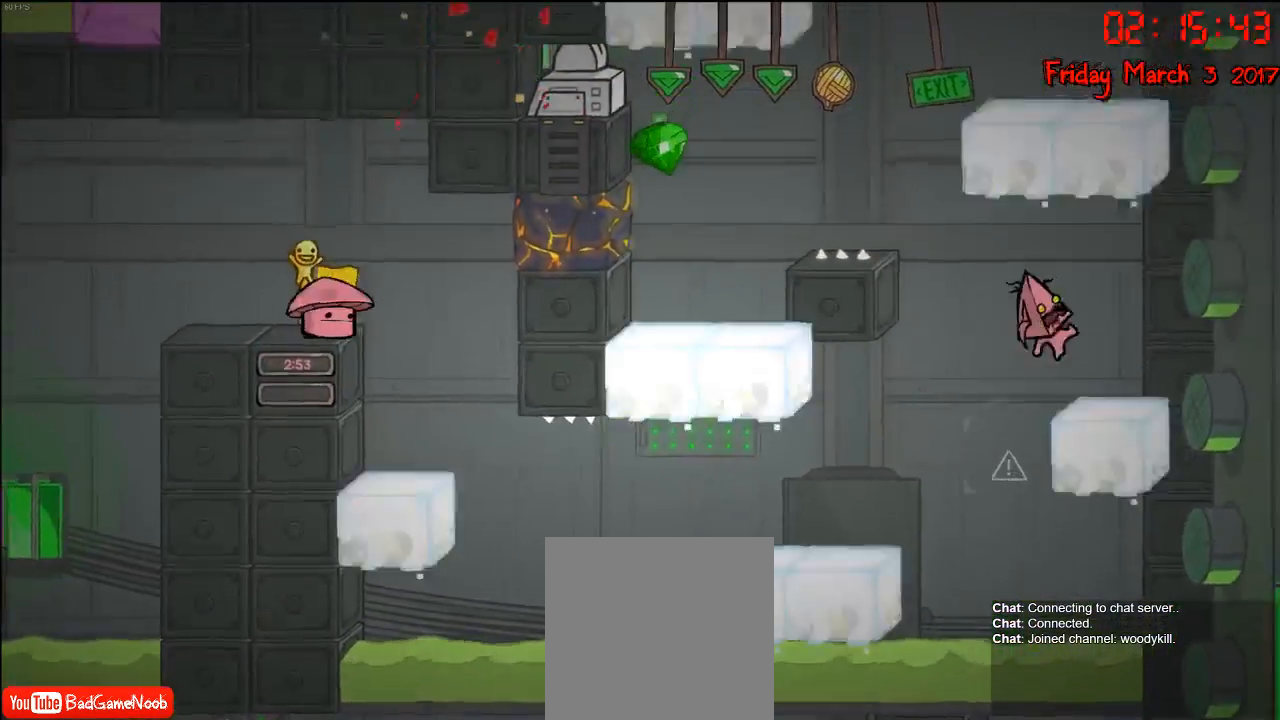
{"buttons": [], "left_stick": "left", "right_stick": "center", "events": [[100, "left_stick", "center"], [217, "A", "up"], [450, "left_stick", "left"]]}
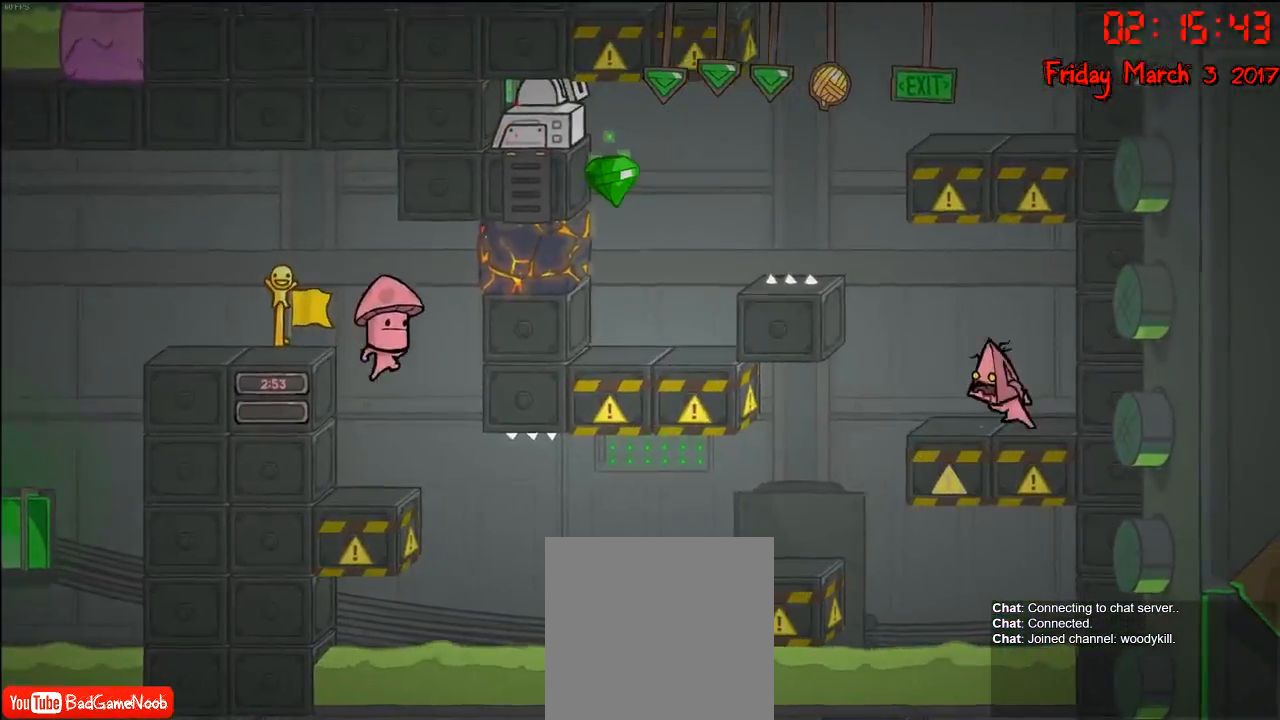
{"buttons": [], "left_stick": "left", "right_stick": "center", "events": [[167, "left_stick", "center"], [483, "left_stick", "left"]]}
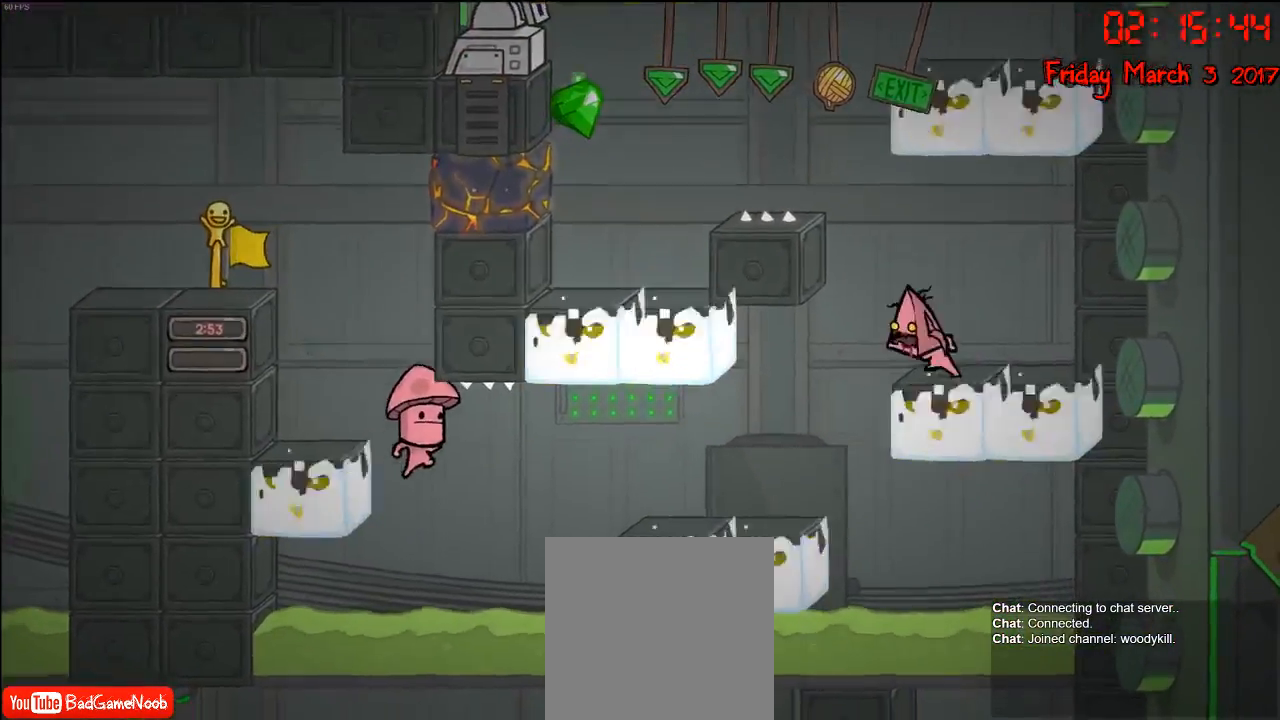
{"buttons": ["A"], "left_stick": "right", "right_stick": "center", "events": [[50, "A", "down"], [133, "left_stick", "center"], [317, "A", "up"], [467, "left_stick", "right"], [500, "A", "down"]]}
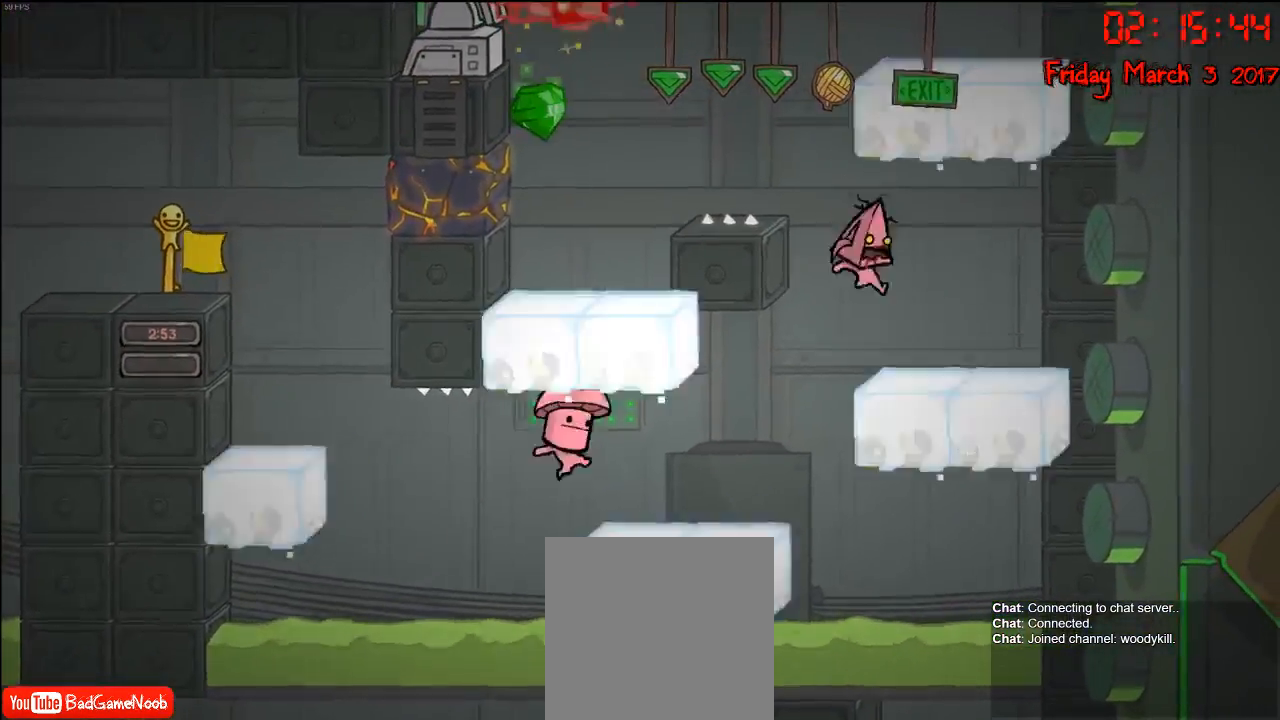
{"buttons": [], "left_stick": "center", "right_stick": "center", "events": [[133, "left_stick", "center"], [333, "A", "up"]]}
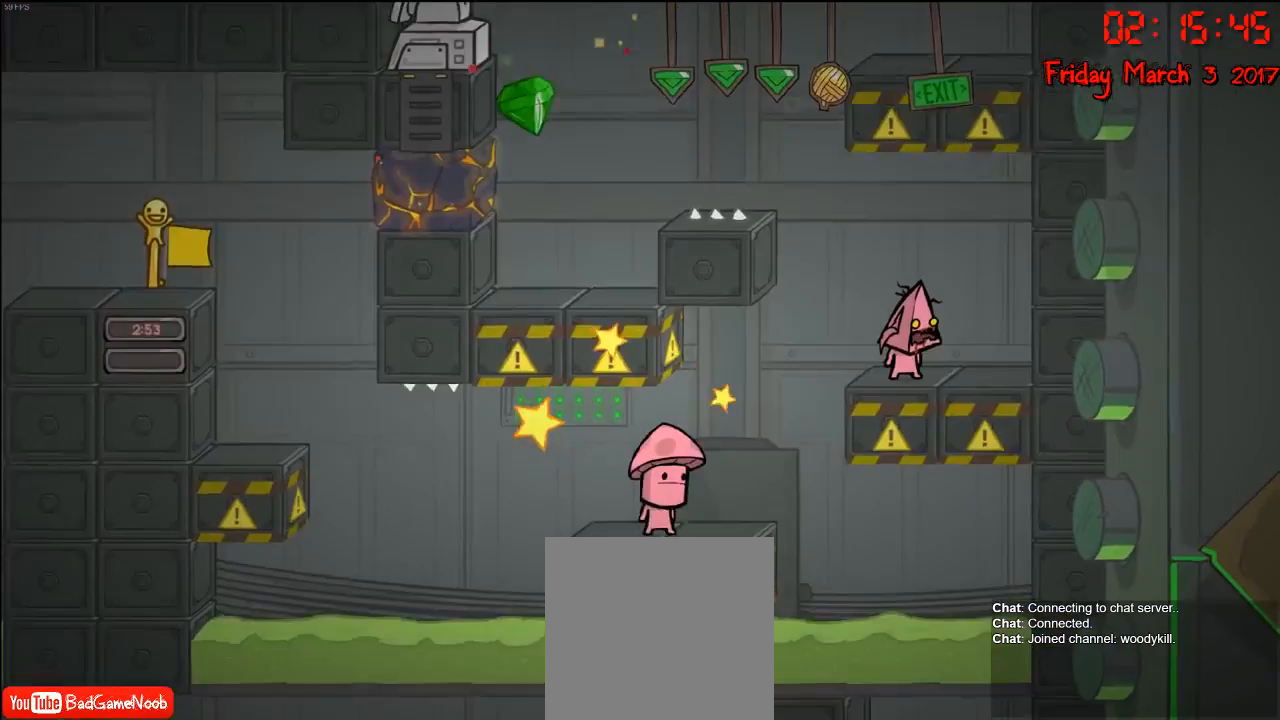
{"buttons": ["A"], "left_stick": "left", "right_stick": "center", "events": [[417, "left_stick", "left"], [500, "A", "down"]]}
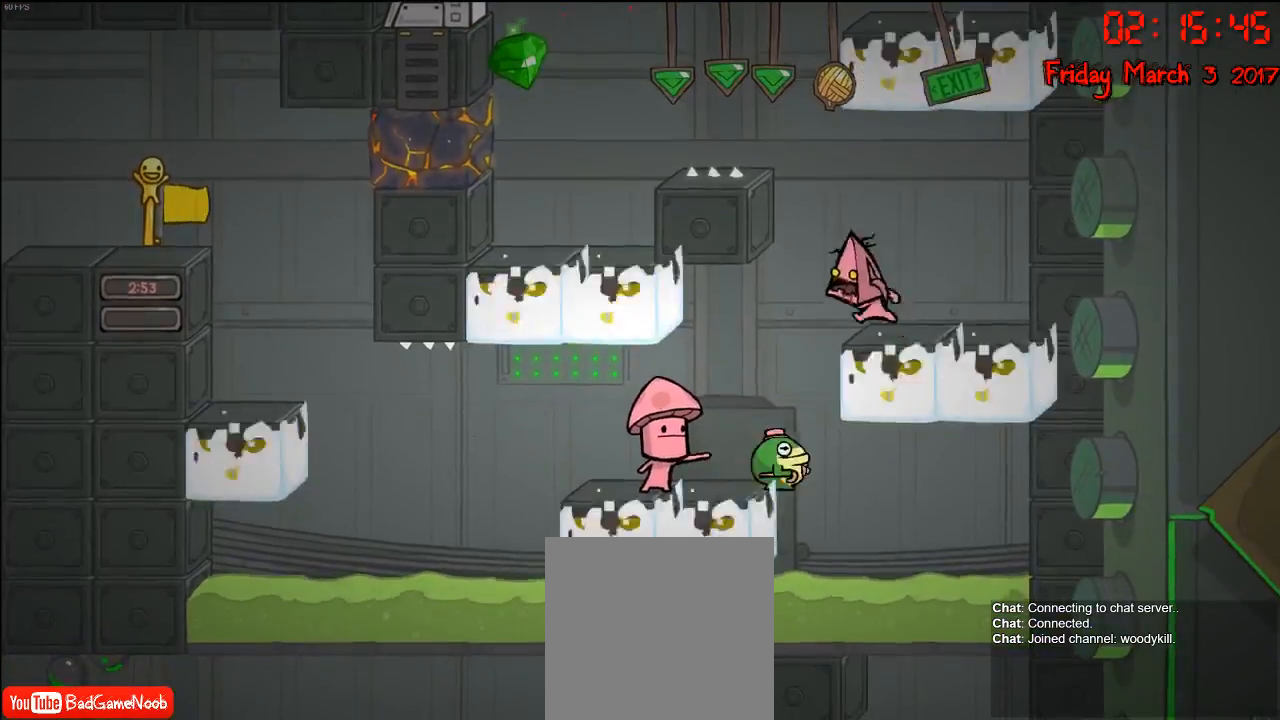
{"buttons": ["A"], "left_stick": "left", "right_stick": "center", "events": [[267, "A", "up"], [333, "A", "down"]]}
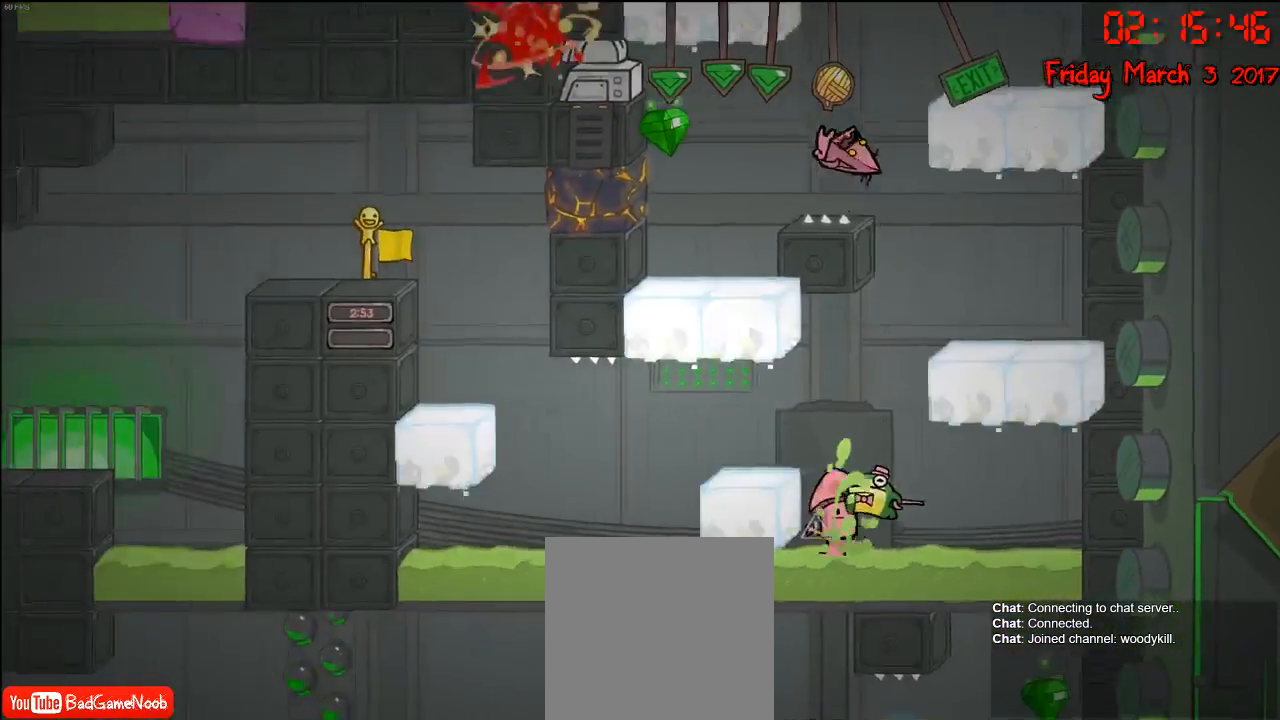
{"buttons": [], "left_stick": "left", "right_stick": "center", "events": [[333, "A", "up"]]}
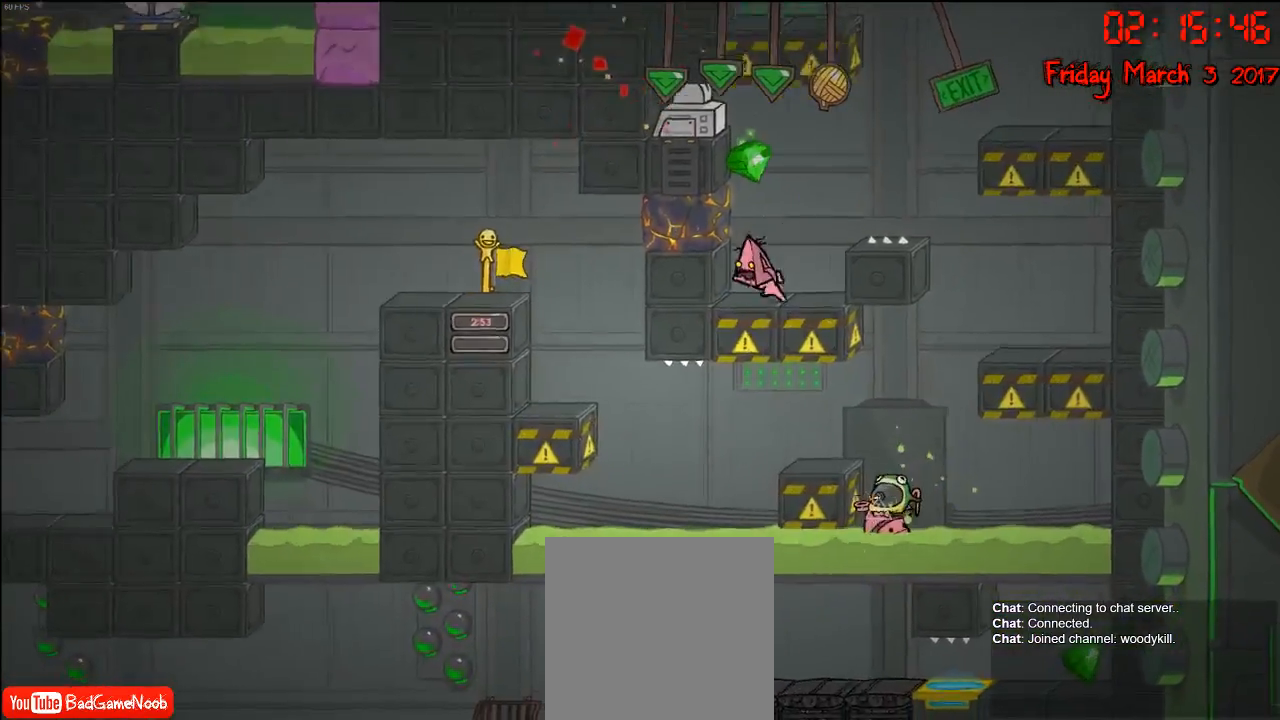
{"buttons": [], "left_stick": "center", "right_stick": "center", "events": [[33, "left_stick", "center"], [167, "A", "down"], [467, "A", "up"]]}
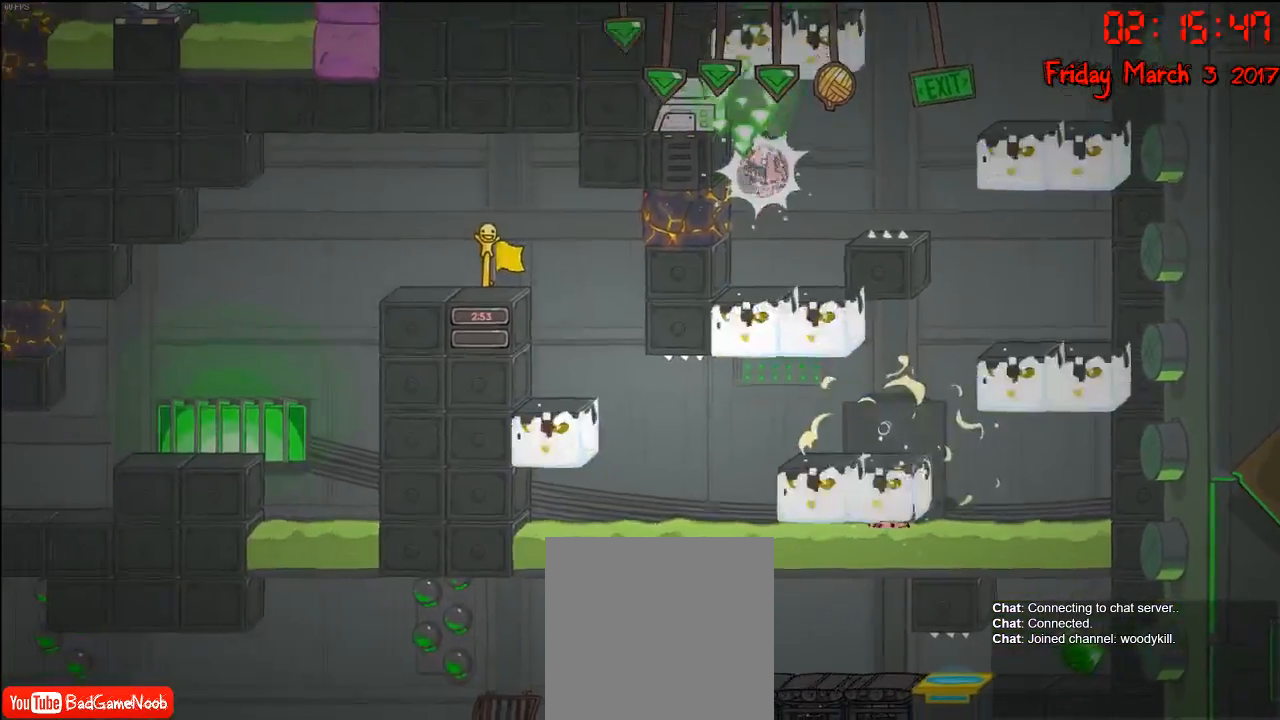
{"buttons": ["A"], "left_stick": "left", "right_stick": "center", "events": [[67, "left_stick", "left"], [267, "A", "down"]]}
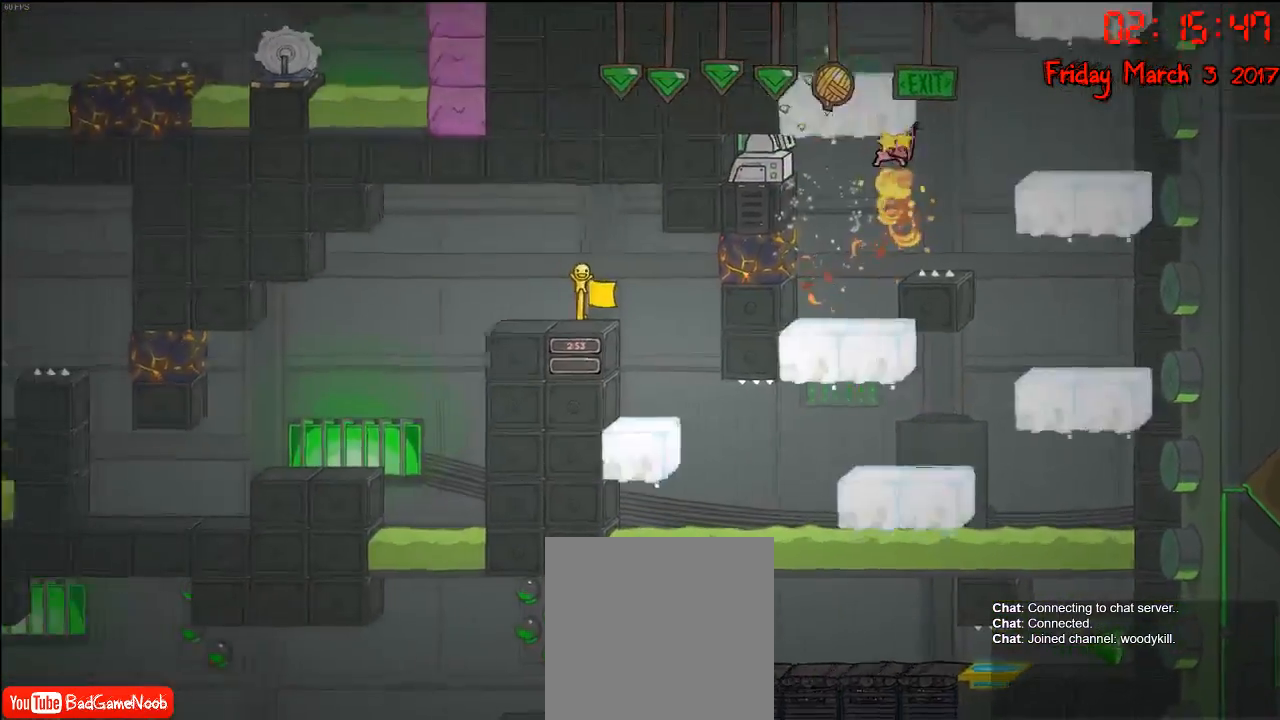
{"buttons": ["A"], "left_stick": "left", "right_stick": "center", "events": [[17, "left_stick", "center"], [67, "A", "up"], [200, "left_stick", "left"], [217, "A", "down"]]}
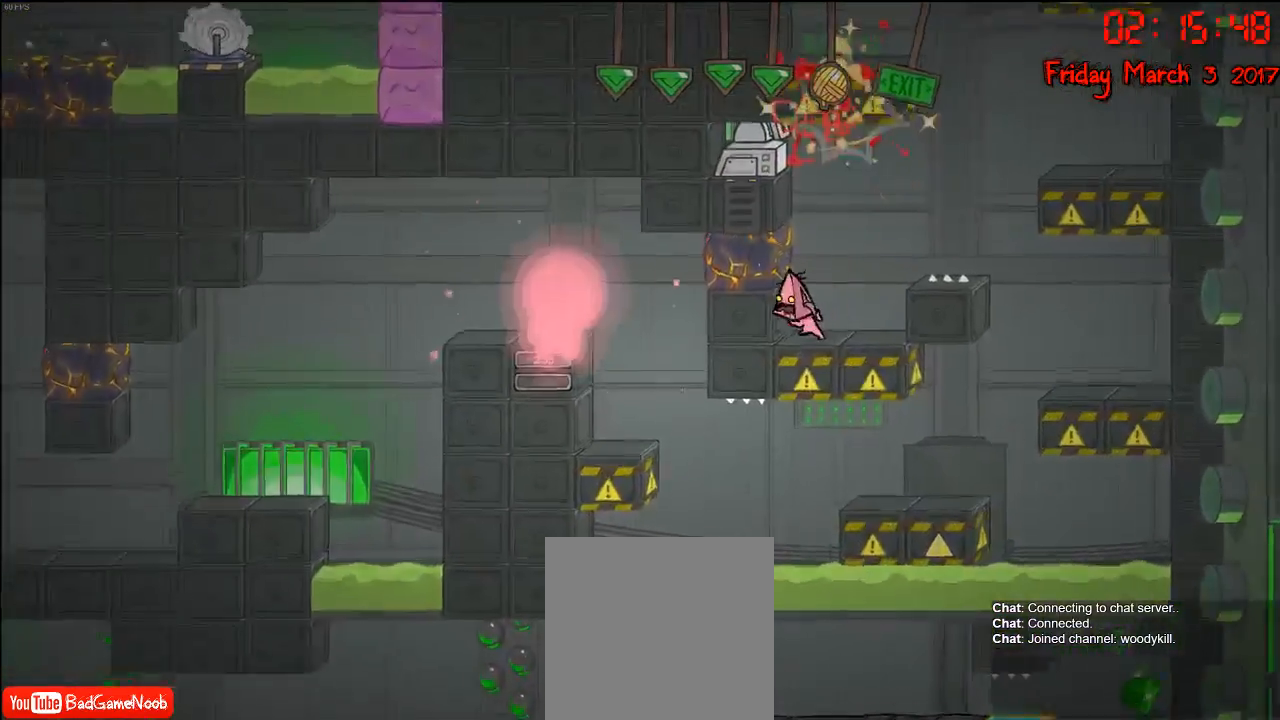
{"buttons": ["A"], "left_stick": "center", "right_stick": "center", "events": [[83, "A", "up"], [83, "left_stick", "center"], [183, "left_stick", "right"], [367, "left_stick", "center"], [417, "A", "down"]]}
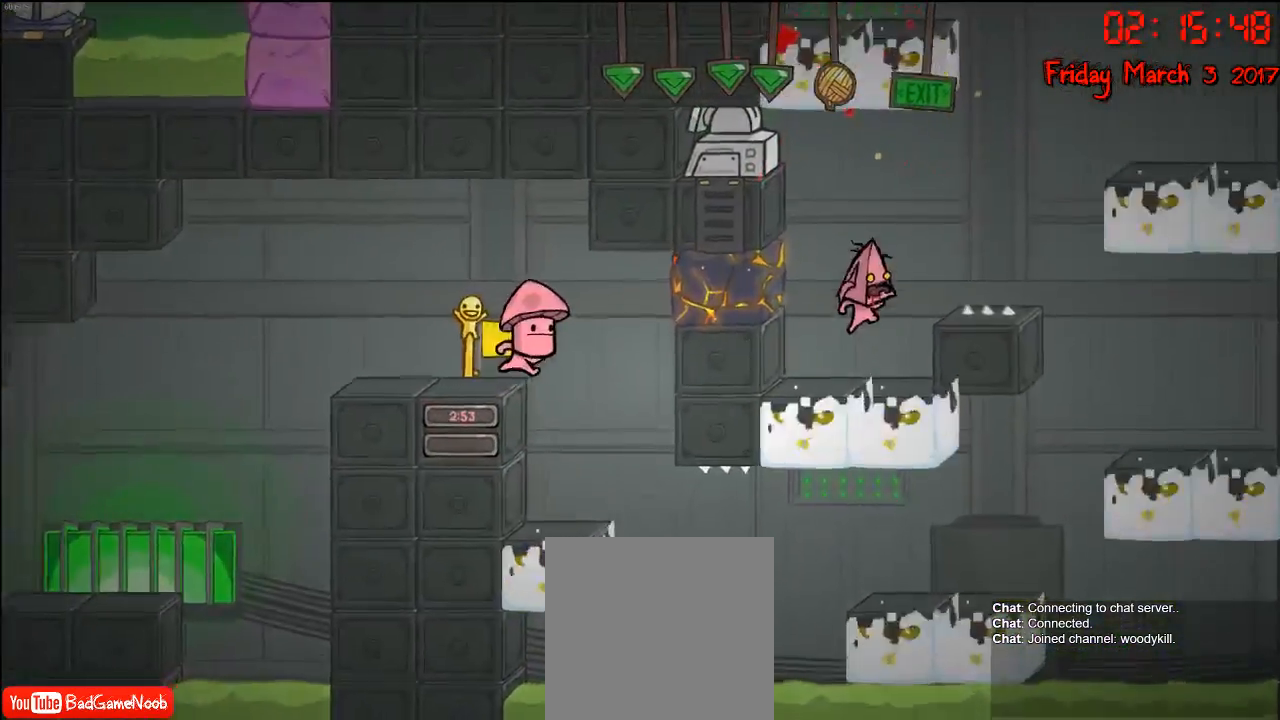
{"buttons": ["A"], "left_stick": "center", "right_stick": "center", "events": [[117, "A", "up"], [417, "A", "down"]]}
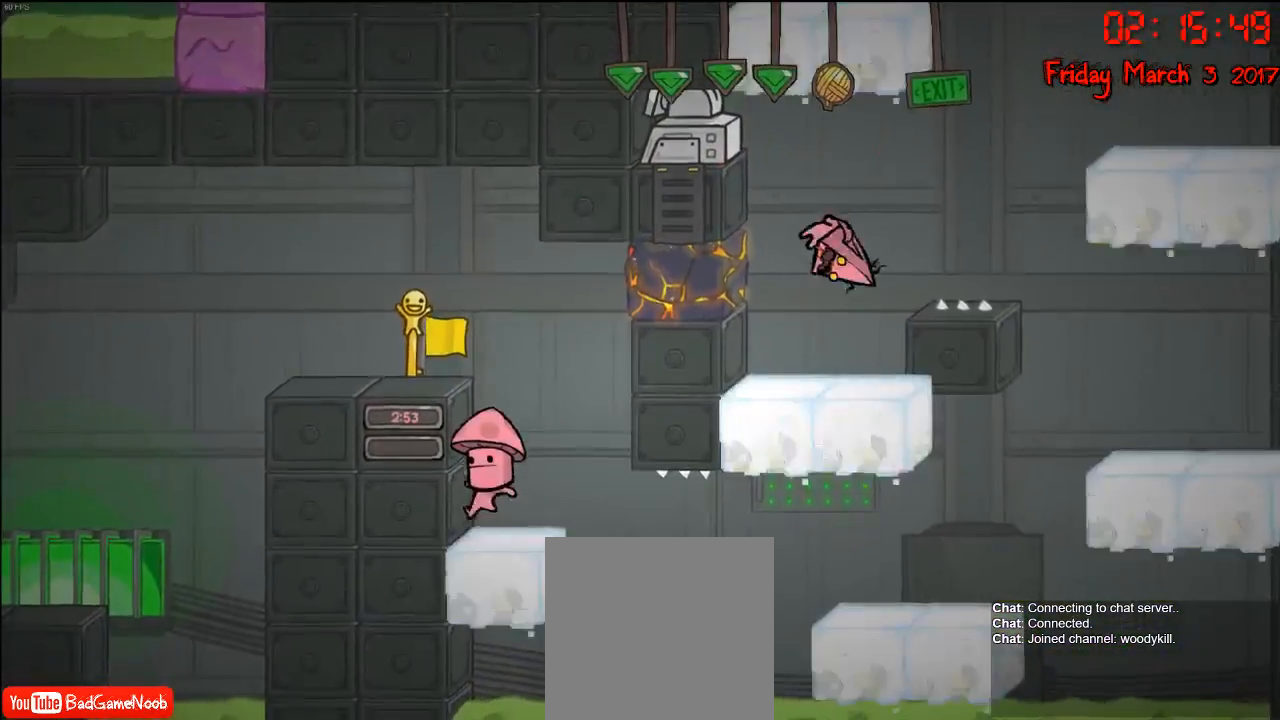
{"buttons": [], "left_stick": "left", "right_stick": "center", "events": [[83, "A", "up"], [300, "left_stick", "left"]]}
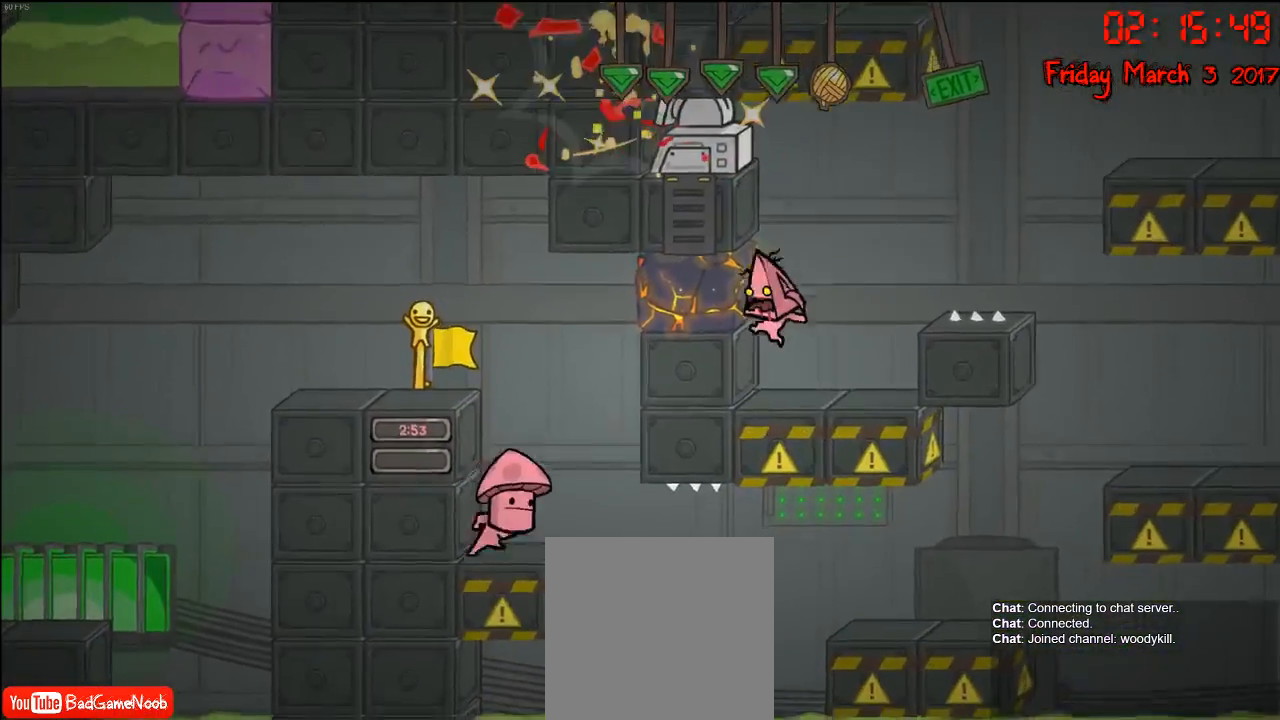
{"buttons": ["A"], "left_stick": "center", "right_stick": "center", "events": [[233, "left_stick", "center"], [417, "A", "down"]]}
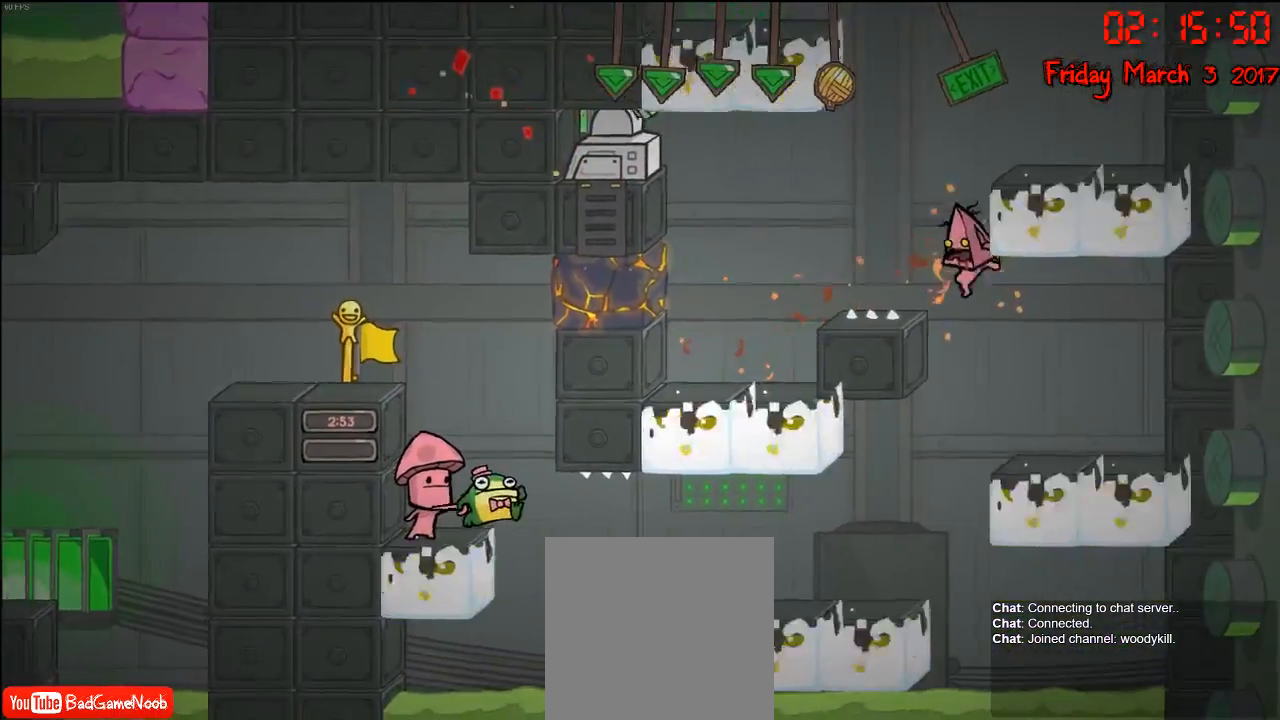
{"buttons": [], "left_stick": "left", "right_stick": "center", "events": [[17, "left_stick", "right"], [217, "A", "up"], [433, "left_stick", "left"]]}
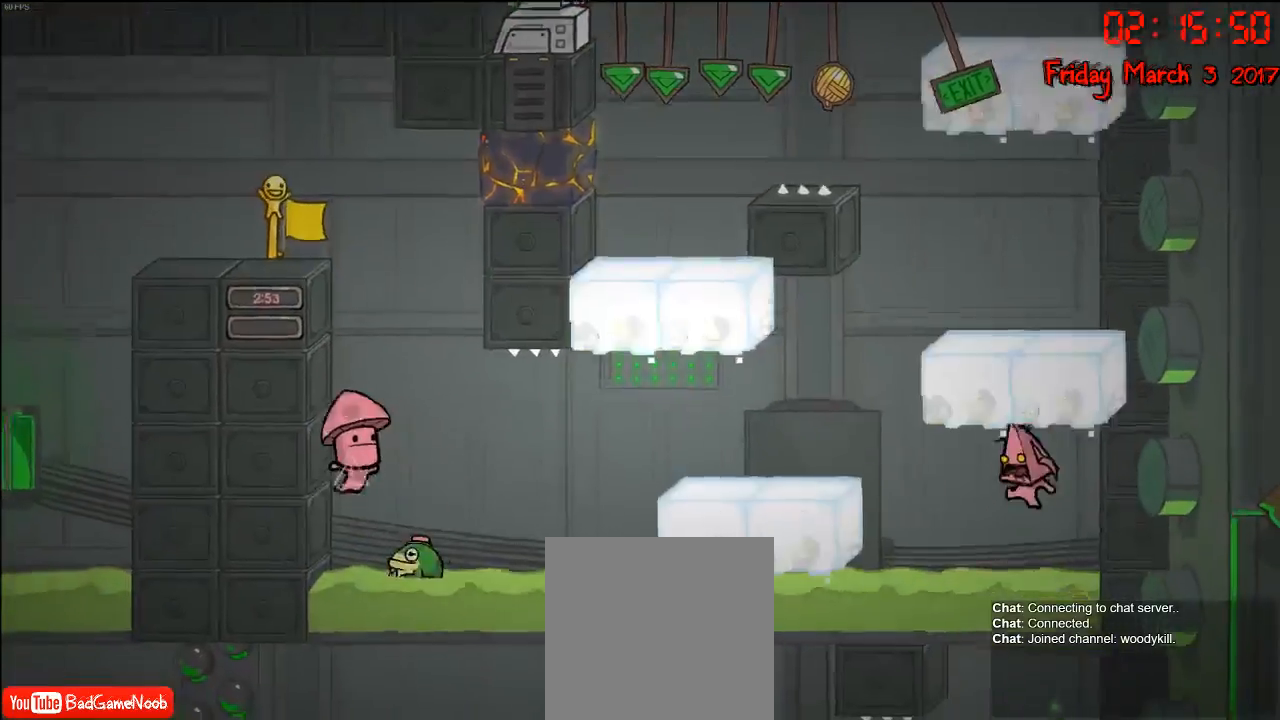
{"buttons": [], "left_stick": "center", "right_stick": "center", "events": [[33, "A", "down"], [233, "A", "up"], [350, "left_stick", "center"]]}
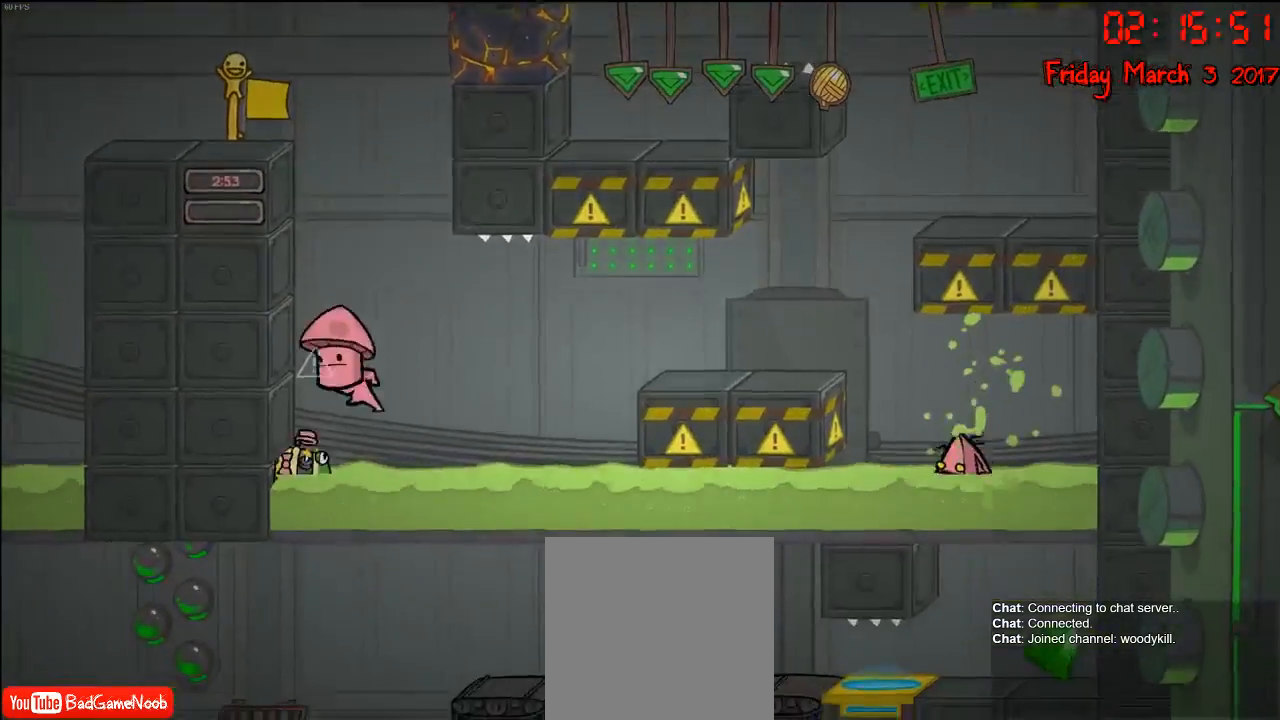
{"buttons": [], "left_stick": "center", "right_stick": "center", "events": []}
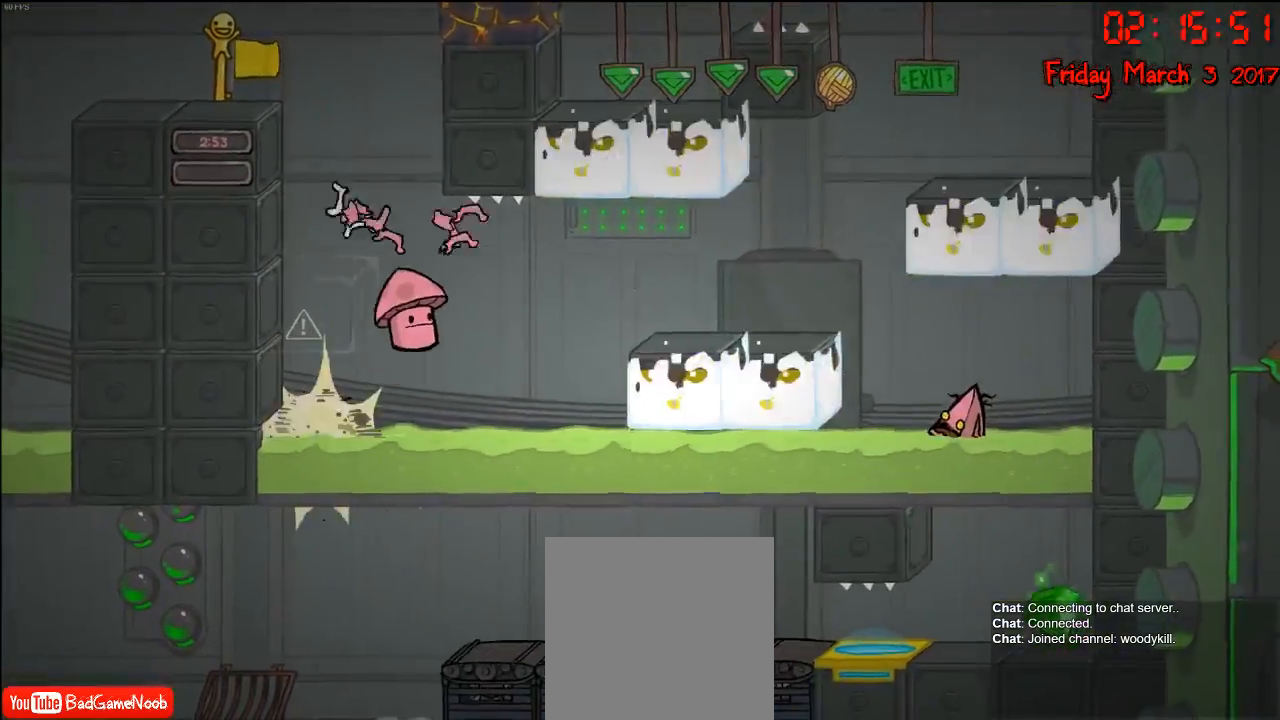
{"buttons": [], "left_stick": "center", "right_stick": "center", "events": []}